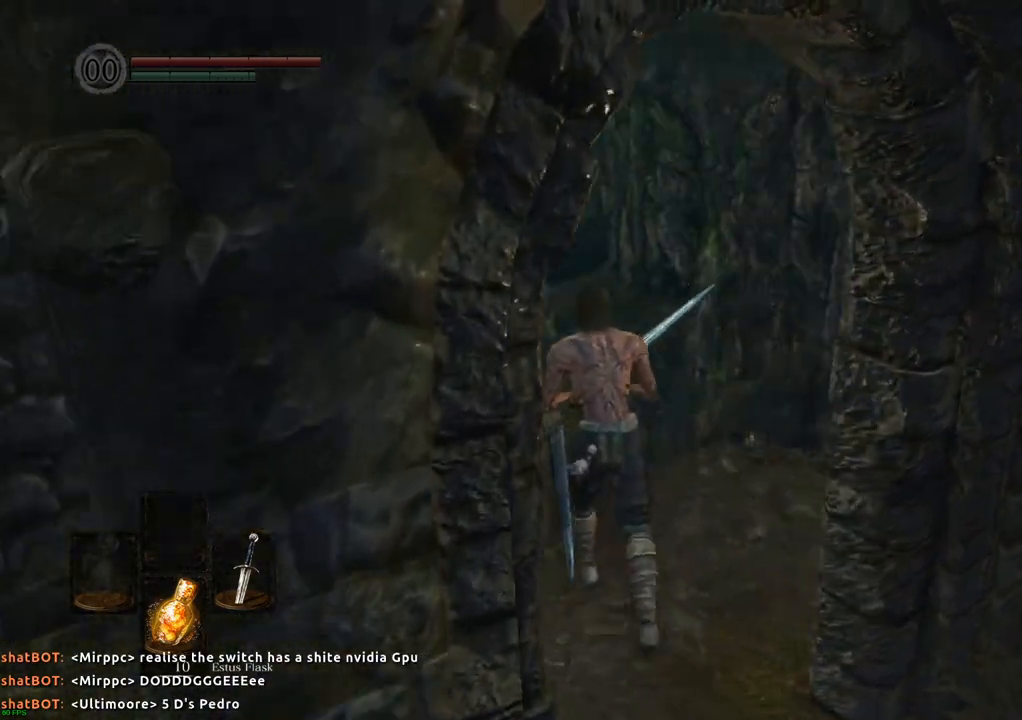
Gameplay with a controller (PlayStation layout); each line is a JSON object with the inputs held at the frame after it (dt_ms = milliseconds from this image to that frame). "events" lists button and stick changes between this image and that frame as [ms after this image, input, new state], when the widget could be followed in between. Not read: L3 R3.
{"dt_ms": 500, "buttons": [], "left_stick": "center", "right_stick": "center", "events": [[167, "right_stick", "up-right"], [350, "right_stick", "center"]]}
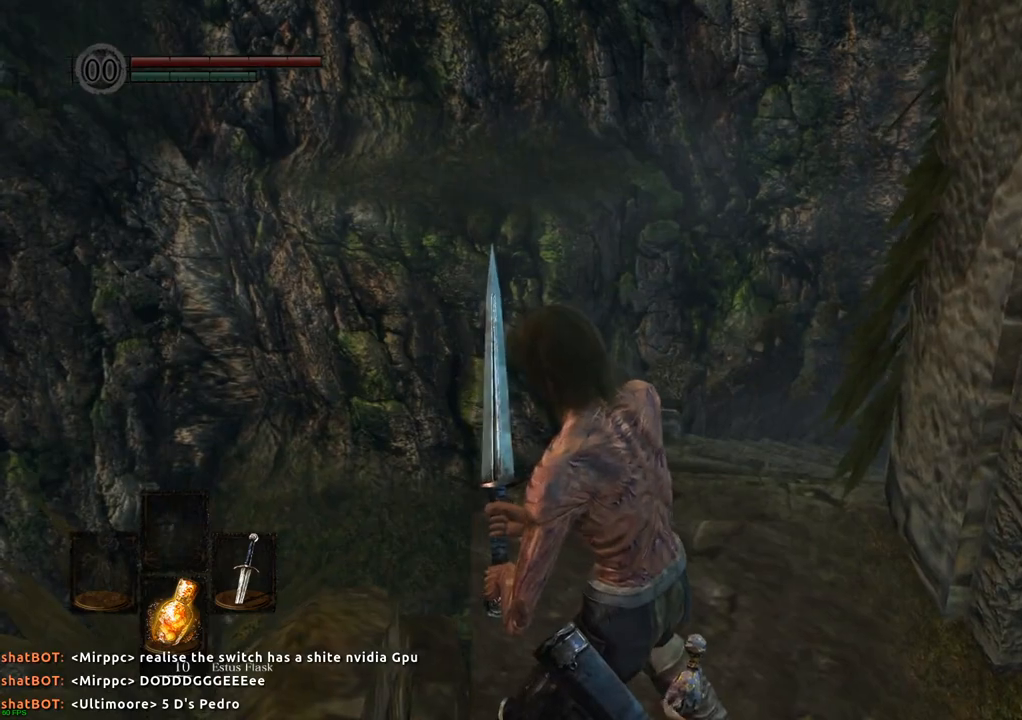
{"dt_ms": 500, "buttons": [], "left_stick": "up", "right_stick": "center", "events": [[50, "right_stick", "up-right"], [67, "left_stick", "up"], [250, "right_stick", "center"]]}
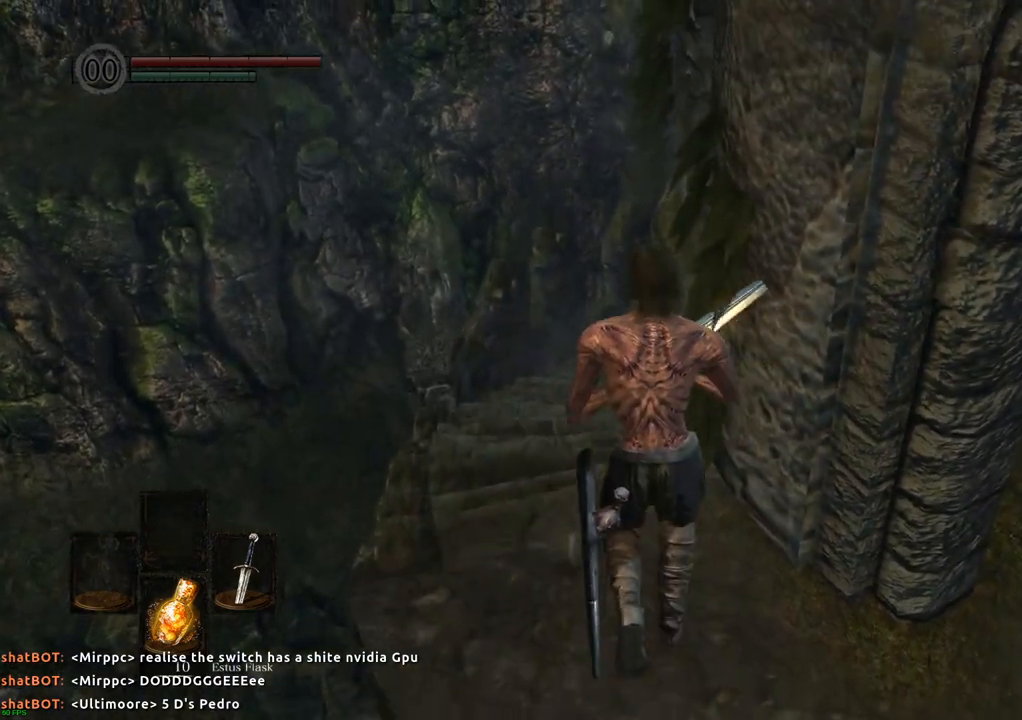
{"dt_ms": 500, "buttons": [], "left_stick": "up", "right_stick": "right", "events": [[400, "right_stick", "right"]]}
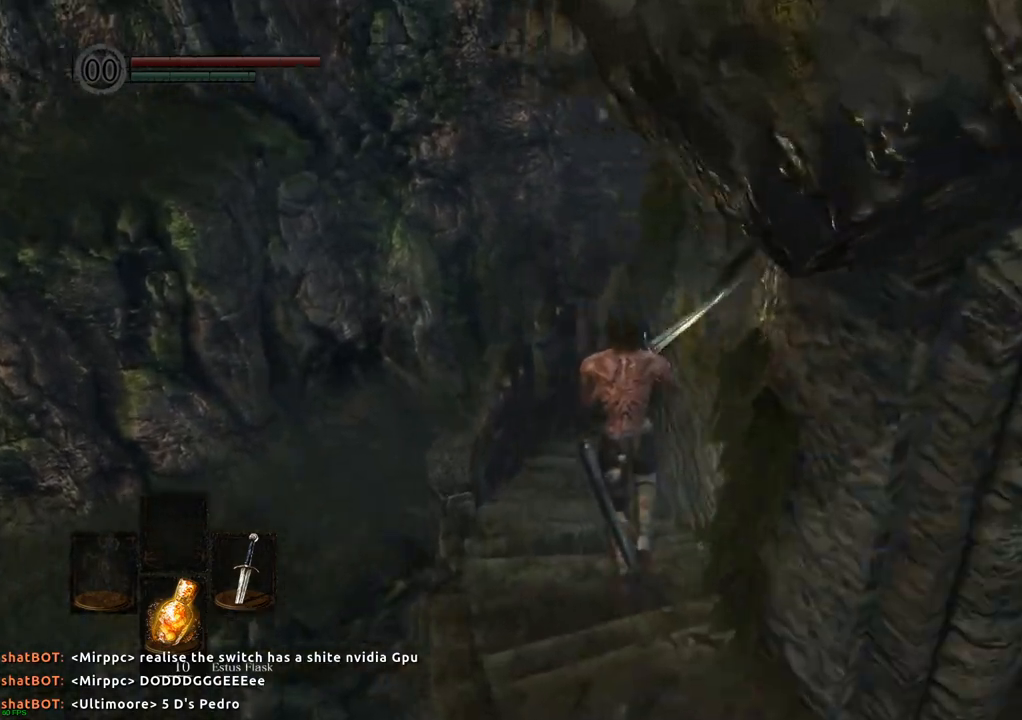
{"dt_ms": 500, "buttons": [], "left_stick": "up", "right_stick": "right", "events": [[100, "right_stick", "center"], [417, "right_stick", "right"]]}
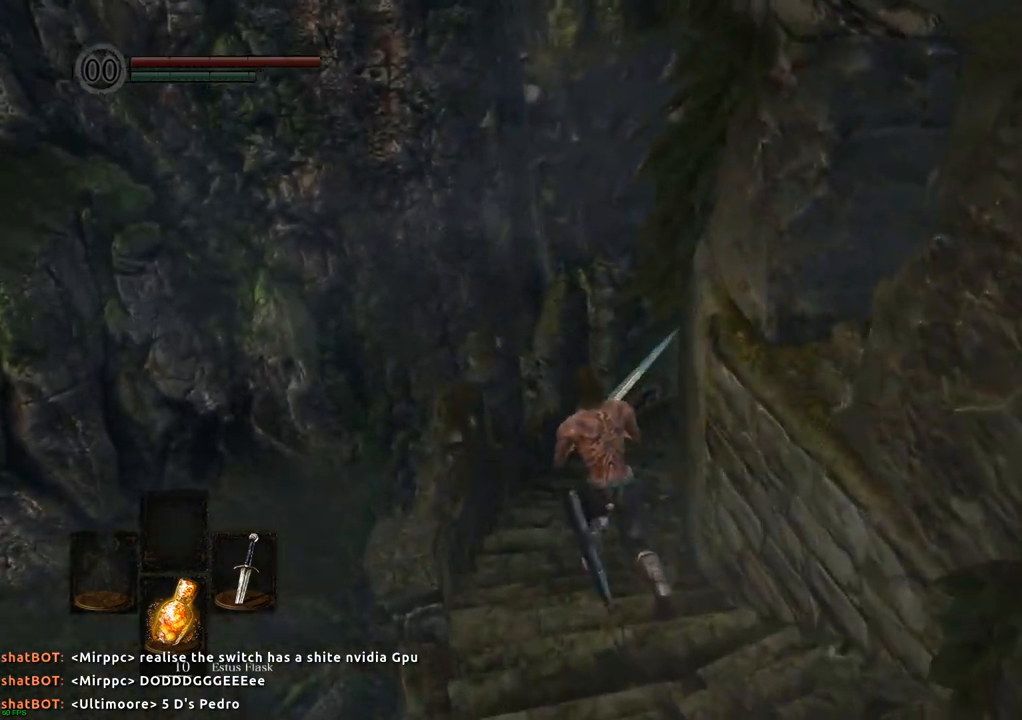
{"dt_ms": 500, "buttons": [], "left_stick": "up", "right_stick": "right", "events": [[100, "right_stick", "center"], [200, "right_stick", "right"]]}
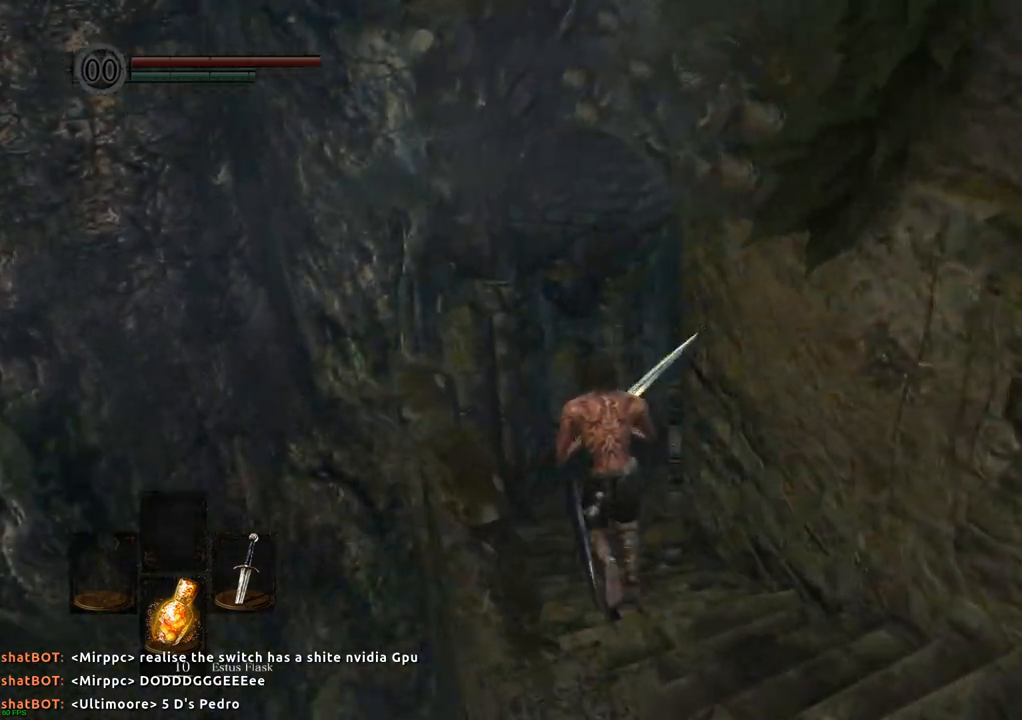
{"dt_ms": 500, "buttons": [], "left_stick": "up", "right_stick": "up-right", "events": [[217, "right_stick", "center"], [333, "right_stick", "up-right"]]}
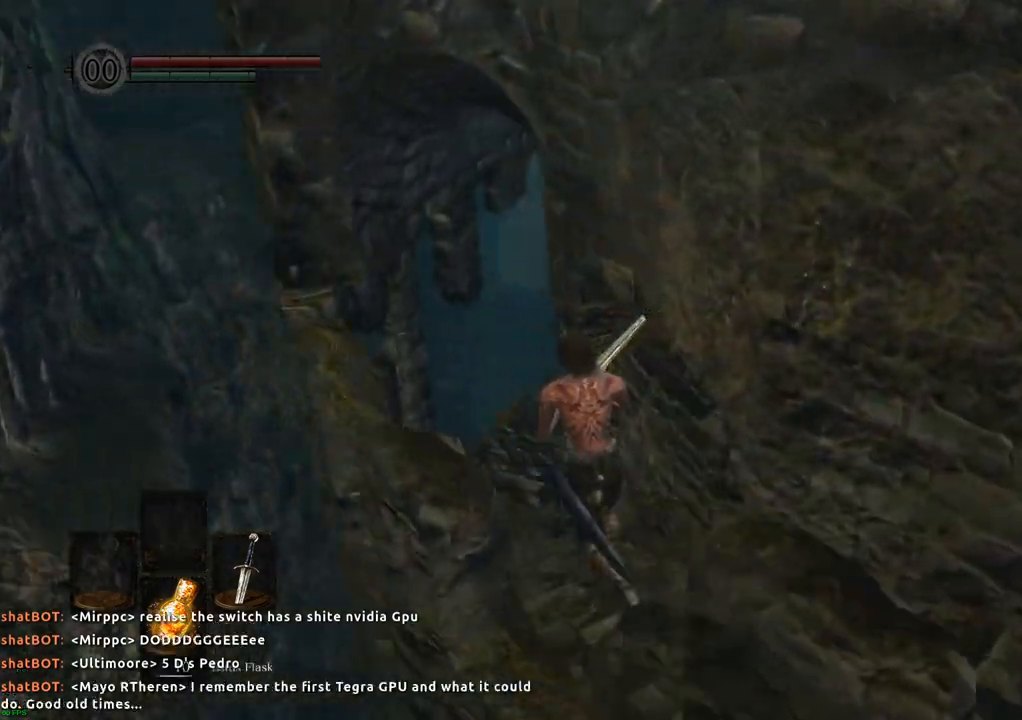
{"dt_ms": 500, "buttons": [], "left_stick": "up-left", "right_stick": "up-right", "events": [[17, "right_stick", "center"], [100, "left_stick", "up-left"], [350, "right_stick", "up-right"]]}
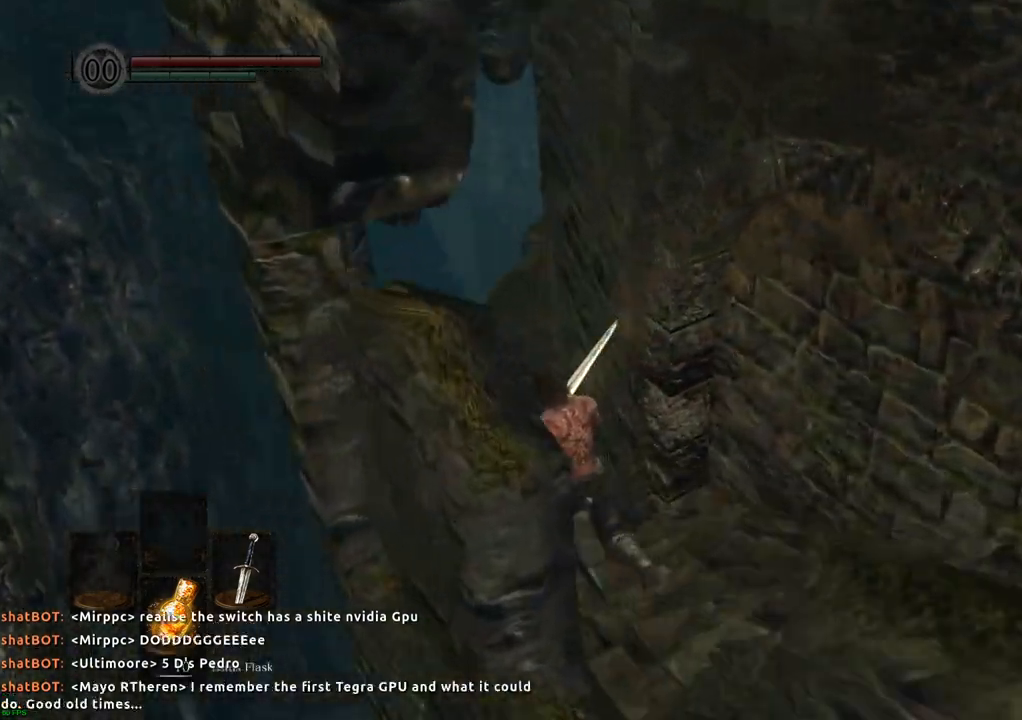
{"dt_ms": 500, "buttons": [], "left_stick": "up", "right_stick": "center", "events": [[17, "right_stick", "center"], [117, "left_stick", "up"]]}
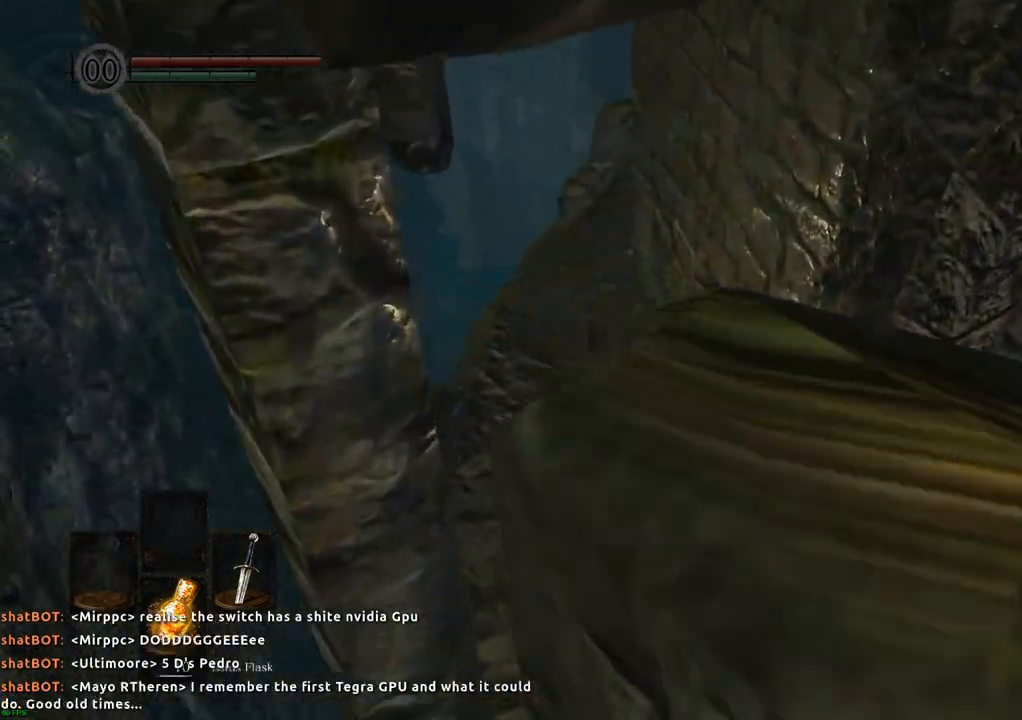
{"dt_ms": 500, "buttons": [], "left_stick": "up", "right_stick": "center", "events": [[250, "right_stick", "right"], [467, "right_stick", "center"]]}
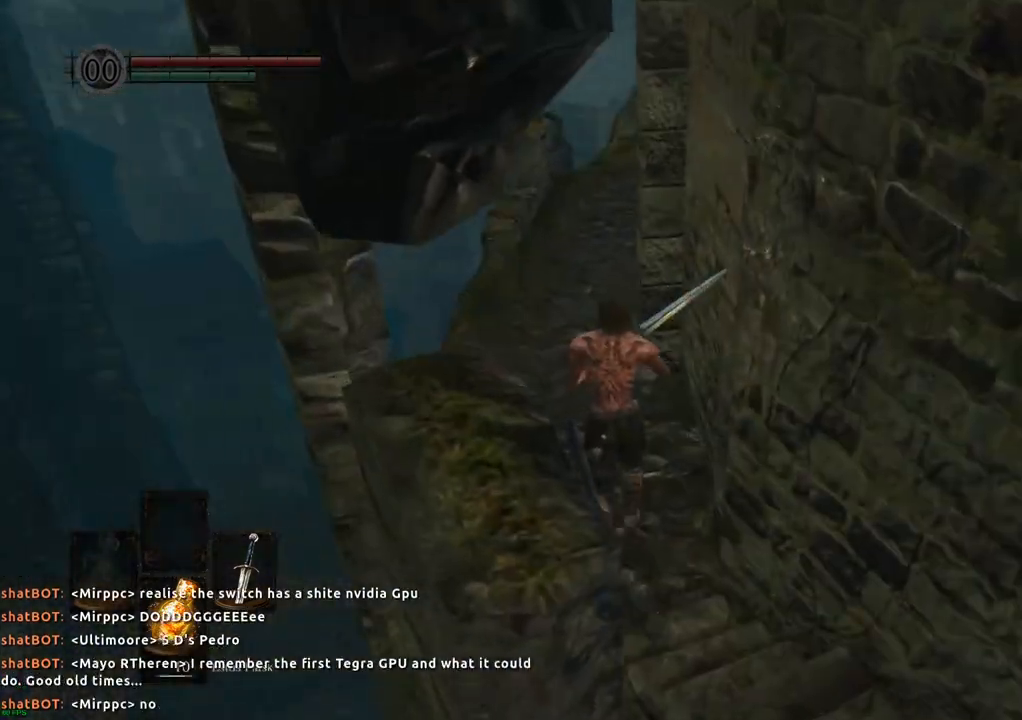
{"dt_ms": 500, "buttons": [], "left_stick": "up", "right_stick": "center", "events": []}
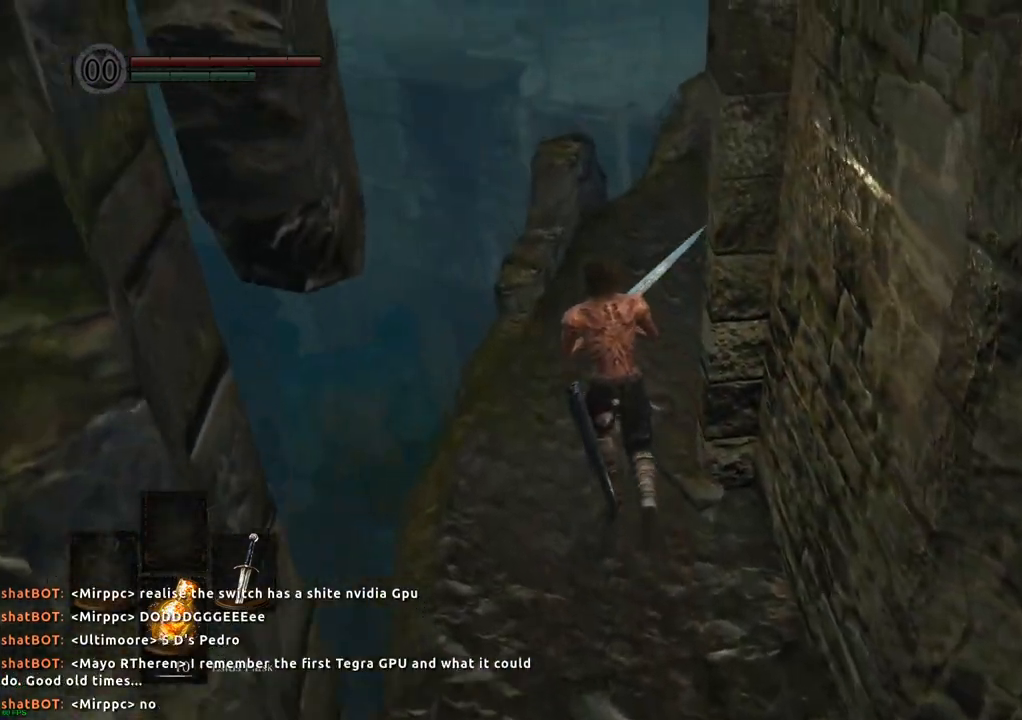
{"dt_ms": 500, "buttons": [], "left_stick": "up", "right_stick": "center", "events": [[150, "right_stick", "right"], [417, "right_stick", "center"]]}
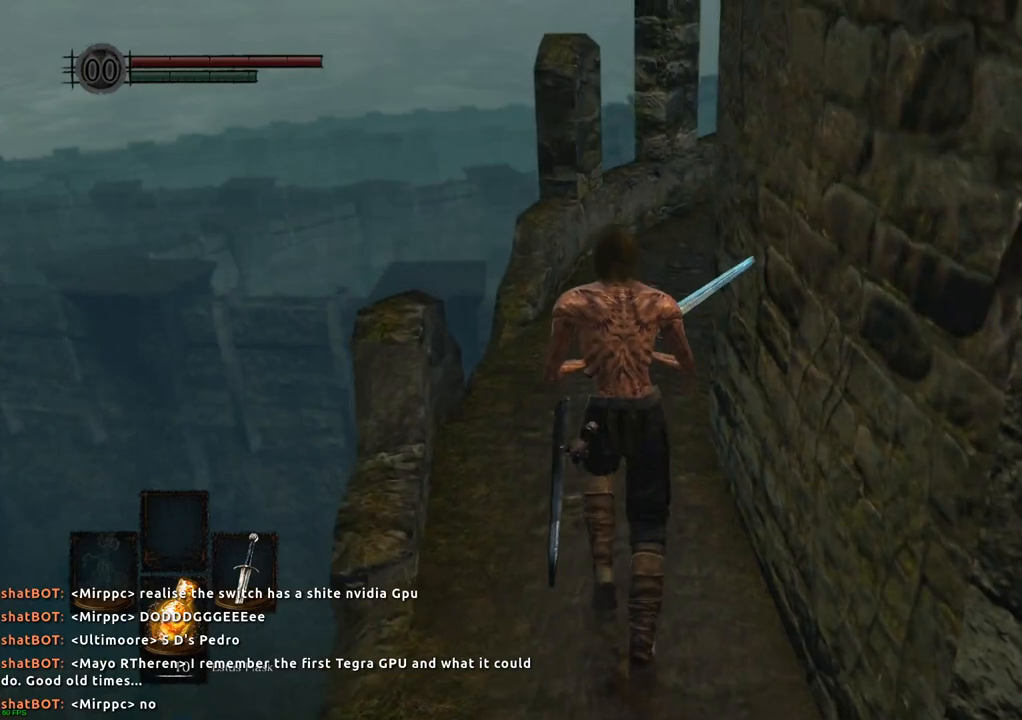
{"dt_ms": 500, "buttons": [], "left_stick": "up", "right_stick": "right", "events": [[467, "right_stick", "right"]]}
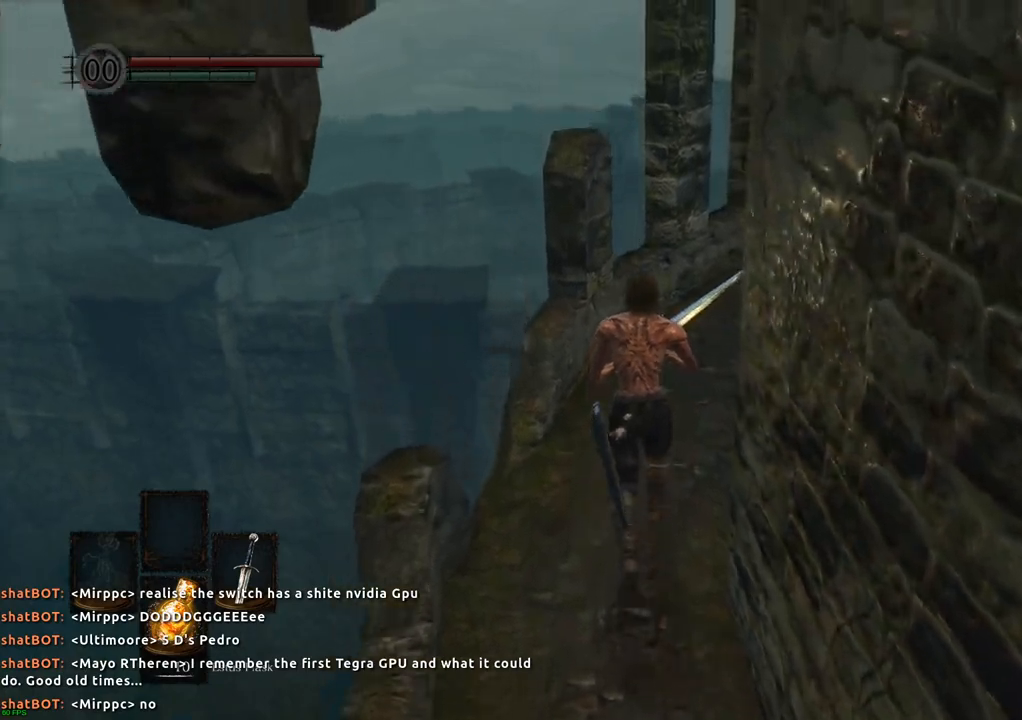
{"dt_ms": 500, "buttons": [], "left_stick": "up", "right_stick": "center", "events": [[150, "right_stick", "center"]]}
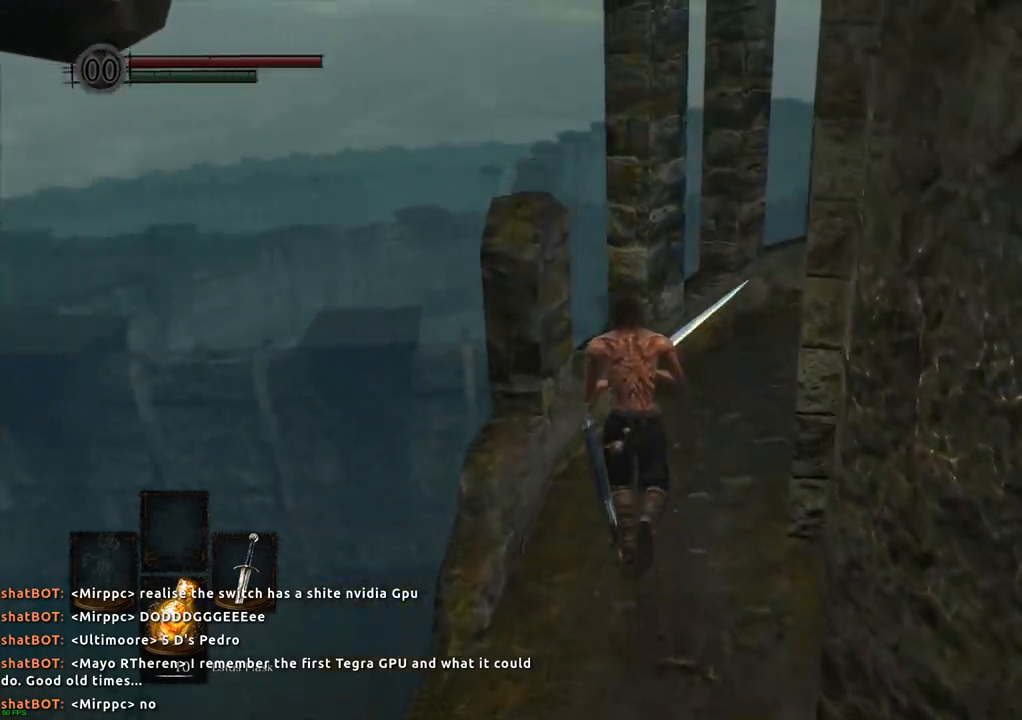
{"dt_ms": 500, "buttons": [], "left_stick": "up", "right_stick": "center", "events": [[50, "right_stick", "right"], [283, "right_stick", "center"]]}
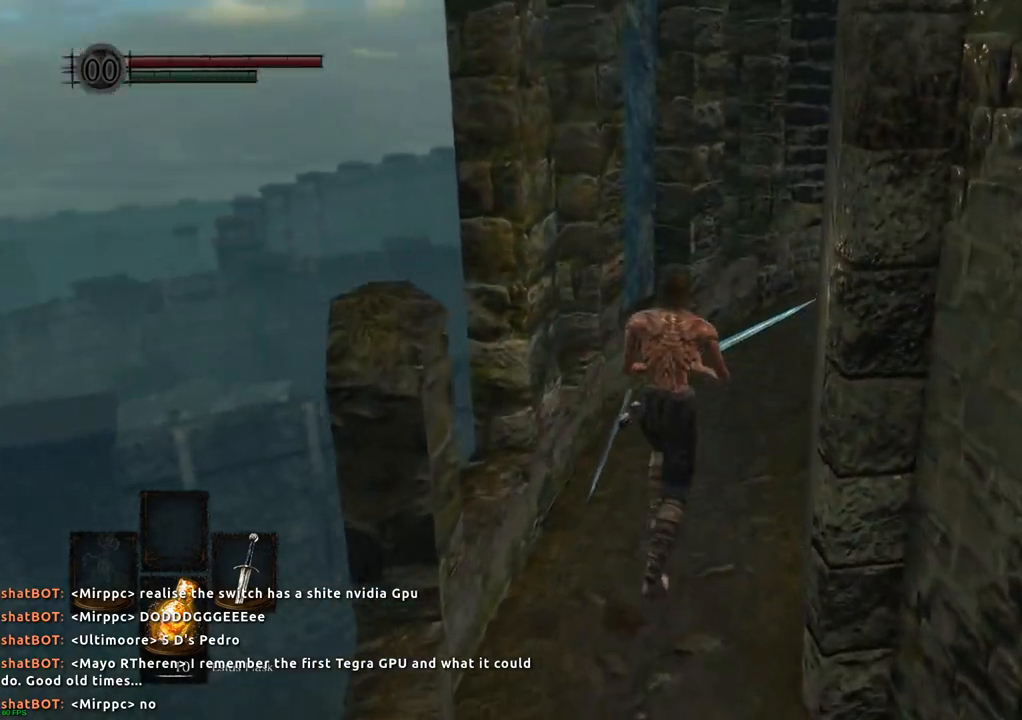
{"dt_ms": 500, "buttons": [], "left_stick": "up", "right_stick": "right", "events": [[167, "right_stick", "right"], [400, "right_stick", "center"], [450, "right_stick", "right"]]}
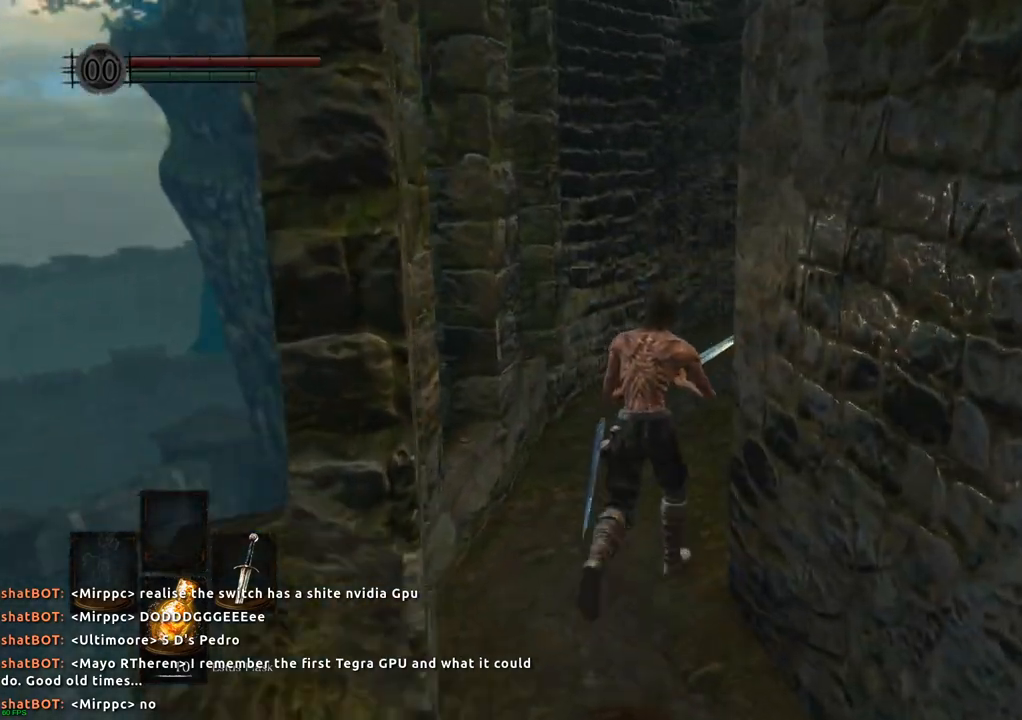
{"dt_ms": 500, "buttons": [], "left_stick": "up", "right_stick": "center", "events": [[233, "right_stick", "center"]]}
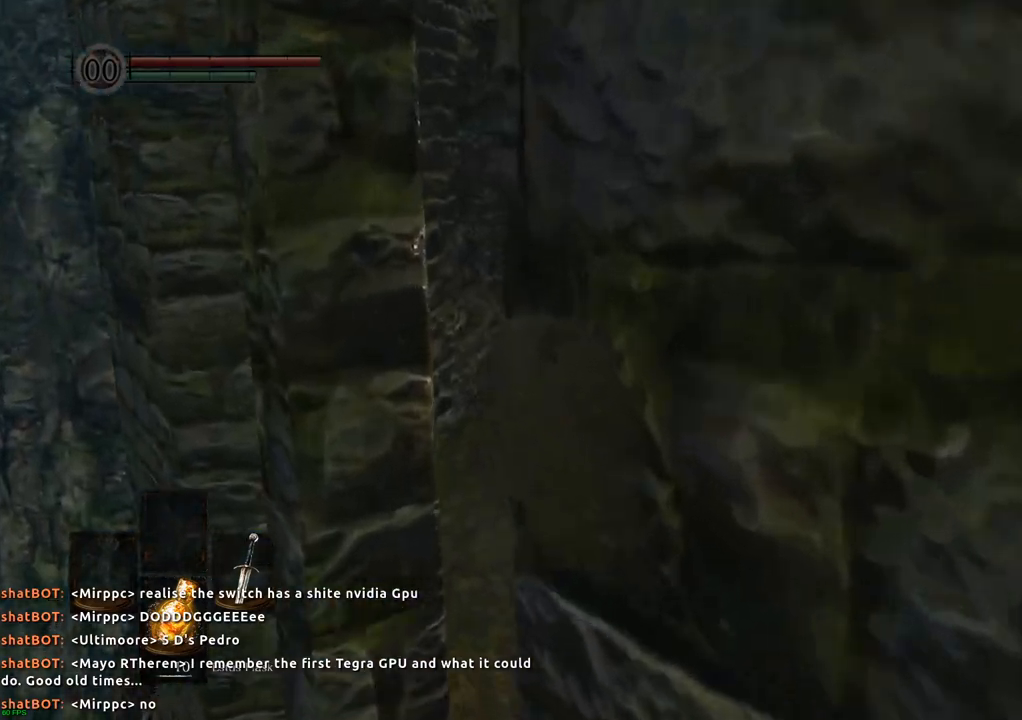
{"dt_ms": 500, "buttons": [], "left_stick": "up", "right_stick": "right", "events": [[500, "right_stick", "right"]]}
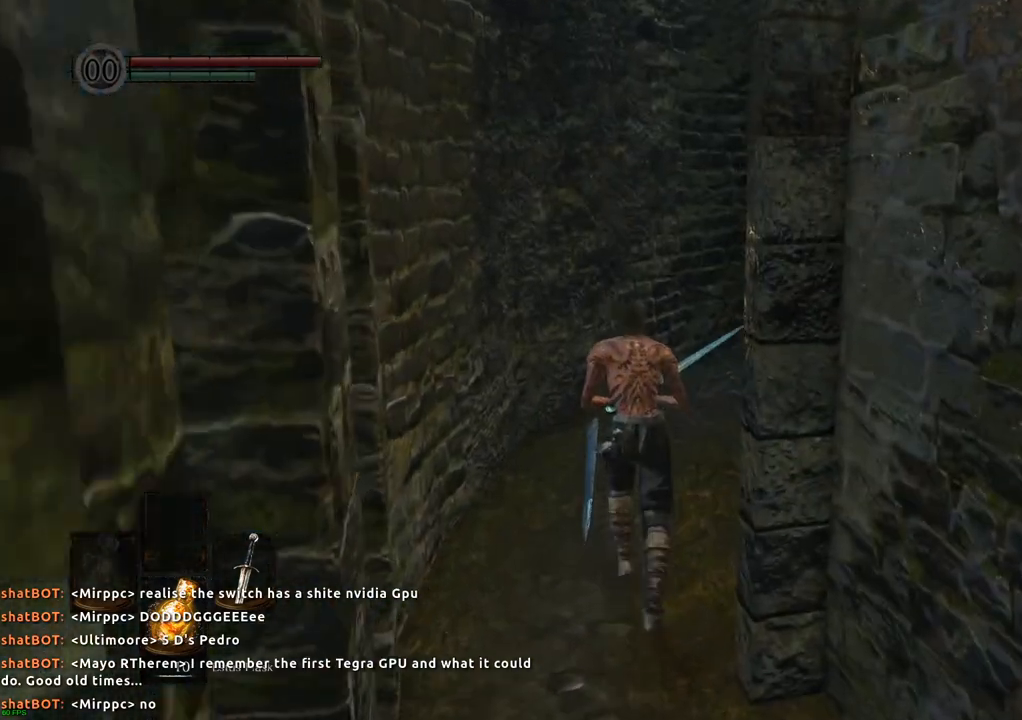
{"dt_ms": 500, "buttons": [], "left_stick": "up", "right_stick": "right", "events": [[217, "right_stick", "center"], [333, "right_stick", "right"]]}
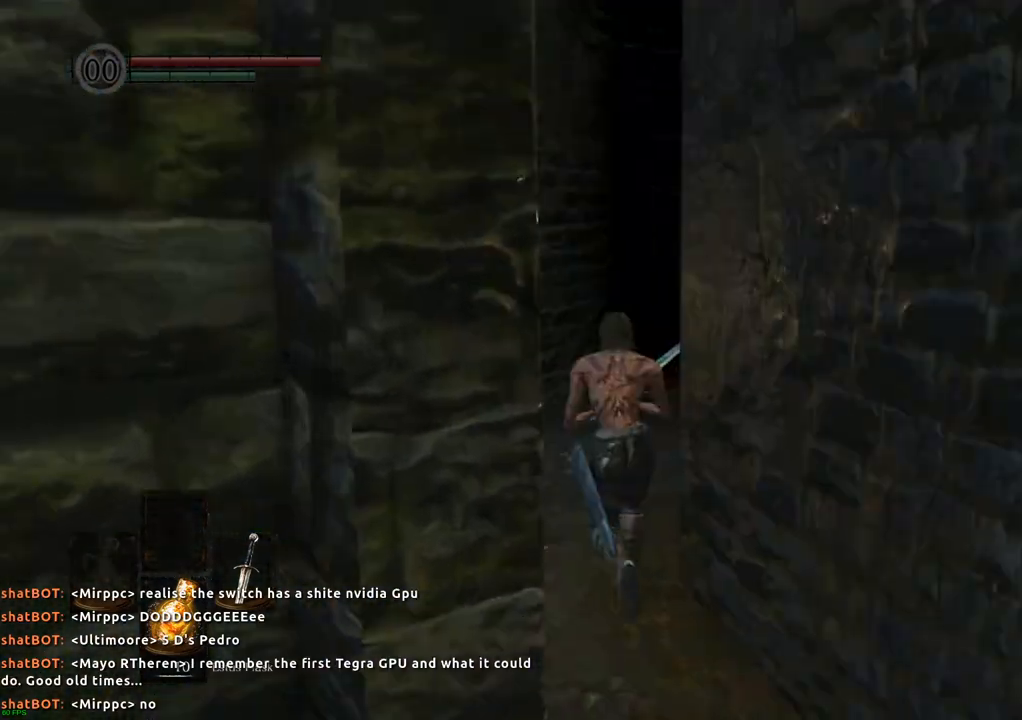
{"dt_ms": 500, "buttons": [], "left_stick": "up", "right_stick": "right", "events": [[50, "right_stick", "center"], [317, "right_stick", "right"]]}
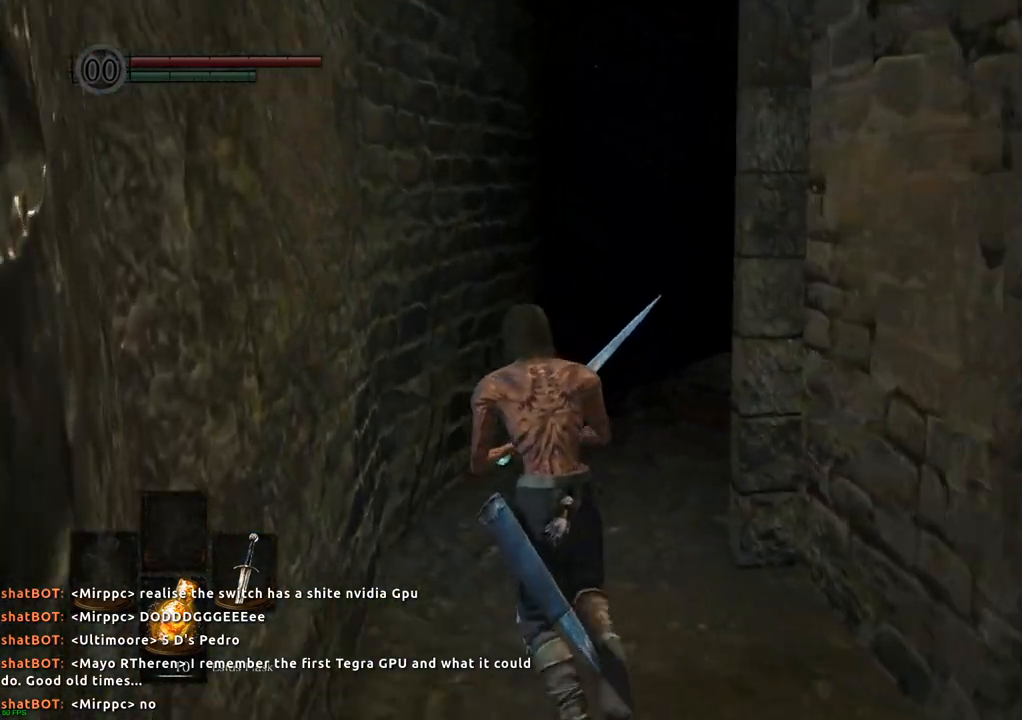
{"dt_ms": 500, "buttons": [], "left_stick": "up", "right_stick": "center", "events": [[50, "right_stick", "center"], [250, "right_stick", "right"], [300, "right_stick", "up-right"], [433, "right_stick", "center"]]}
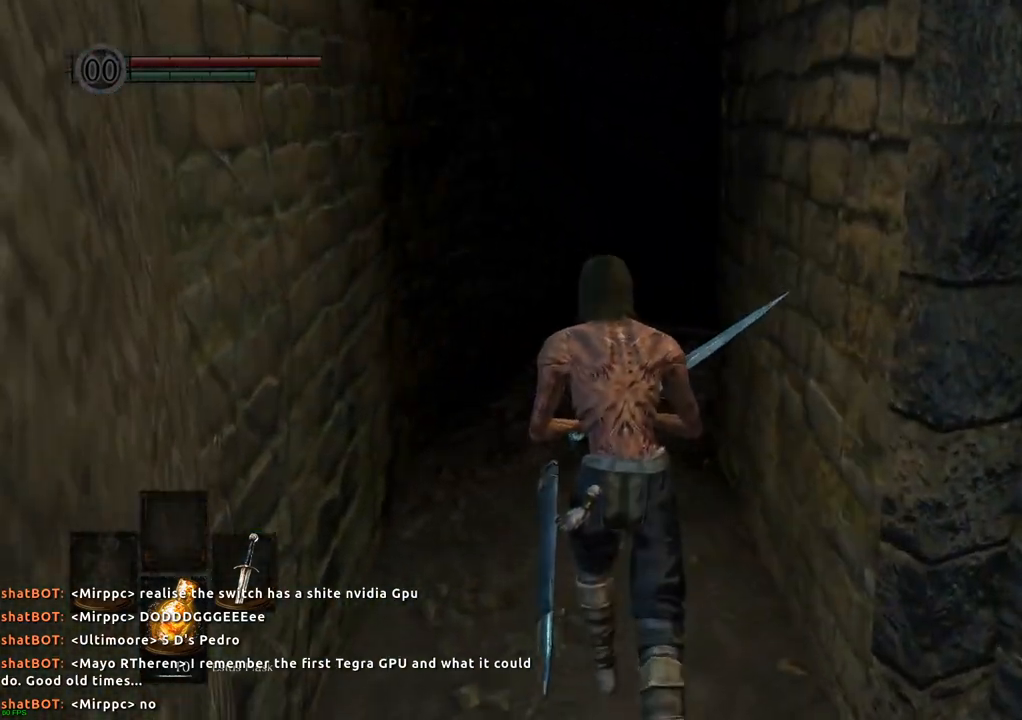
{"dt_ms": 500, "buttons": [], "left_stick": "up", "right_stick": "center", "events": [[100, "right_stick", "up-right"], [350, "right_stick", "center"]]}
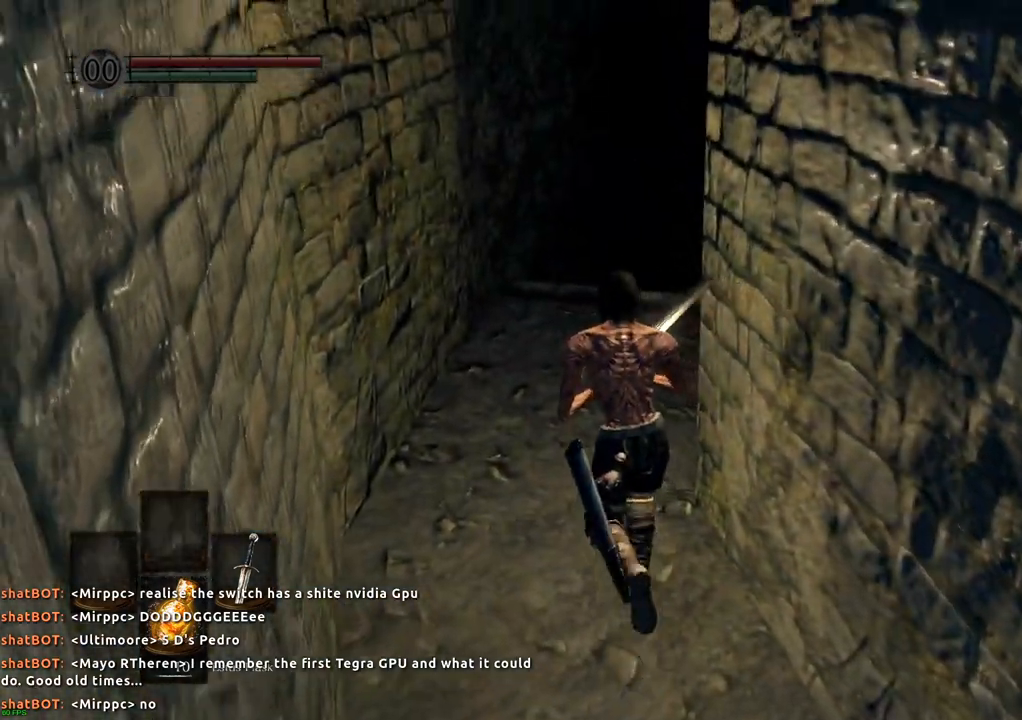
{"dt_ms": 500, "buttons": [], "left_stick": "up", "right_stick": "up-right", "events": [[350, "right_stick", "right"], [400, "right_stick", "up-right"]]}
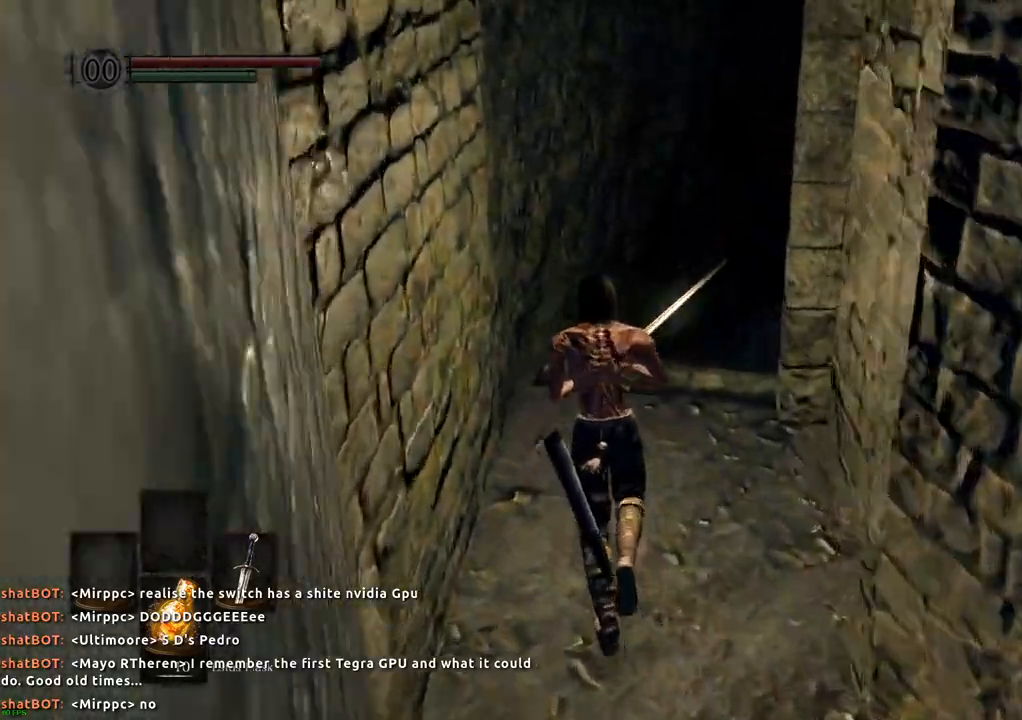
{"dt_ms": 1000, "buttons": [], "left_stick": "up", "right_stick": "right"}
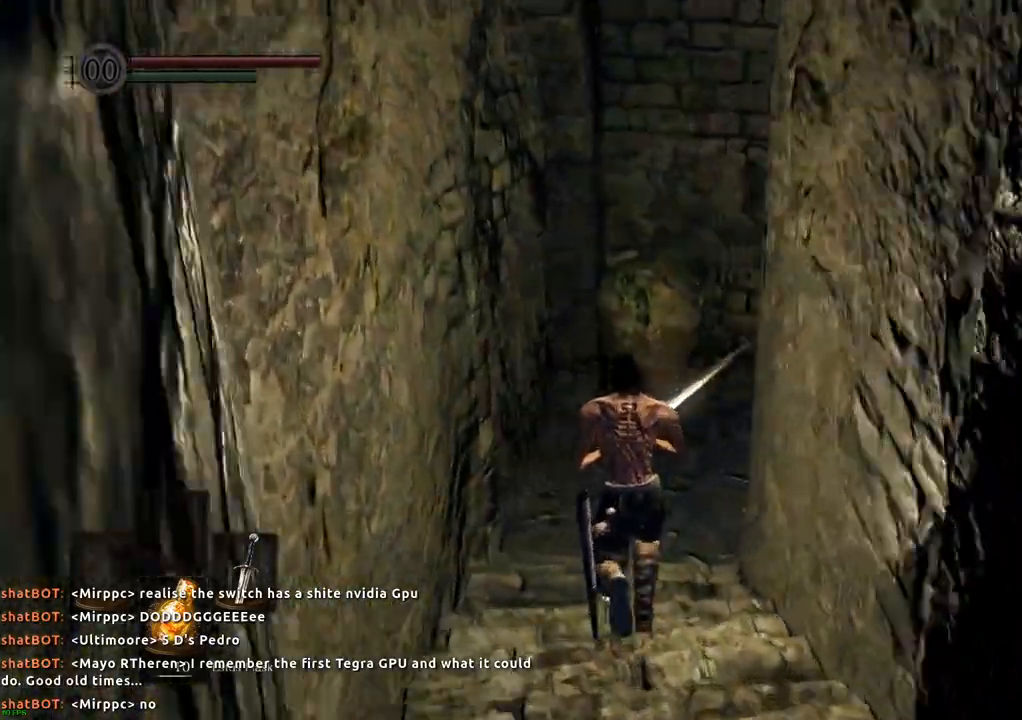
{"dt_ms": 500, "buttons": [], "left_stick": "up", "right_stick": "center"}
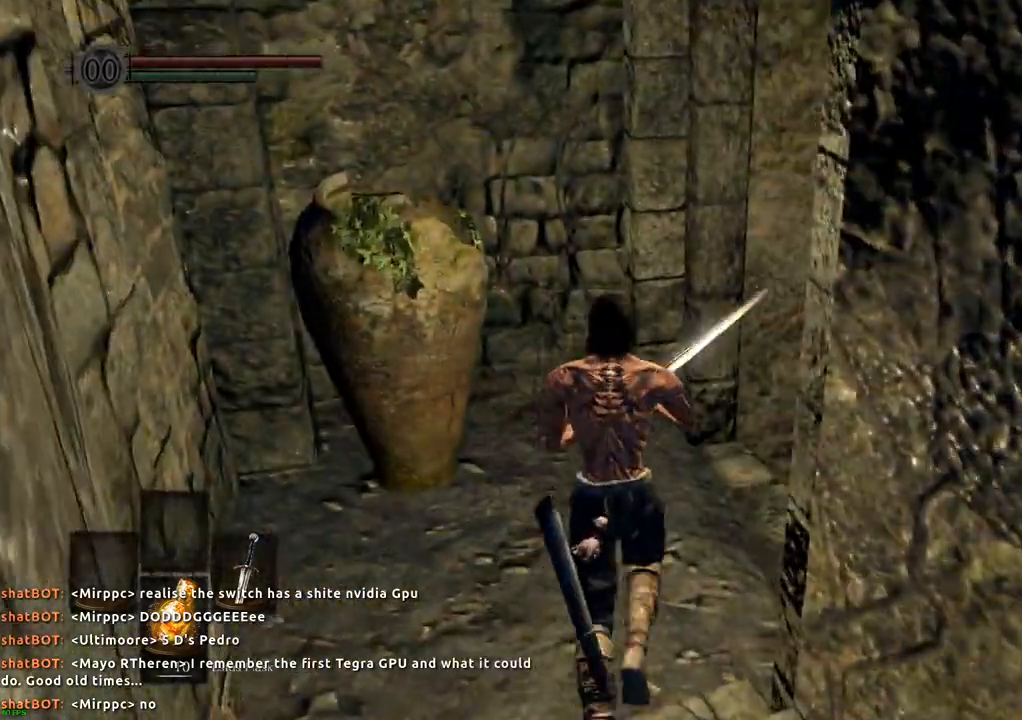
{"dt_ms": 500, "buttons": [], "left_stick": "up-right", "right_stick": "right"}